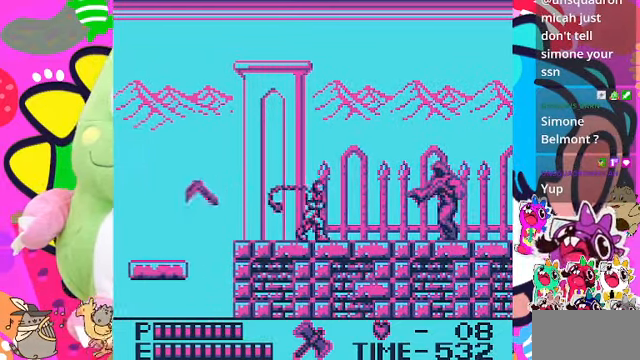
Gameplay with a controller (PlayStation layout); each line is a JSON object with the inputs held at the frame after it. "events" lists button and stick changes between this image and that frame as [ms after this image, input, new state], when the widget could be followed in between. Not read: L2 L3 R2 R3.
{"buttons": ["SQUARE", "DPAD_DOWN"], "left_stick": "center", "right_stick": "center", "events": [[33, "DPAD_RIGHT", "up"], [100, "SQUARE", "up"], [367, "DPAD_DOWN", "down"], [500, "SQUARE", "down"]]}
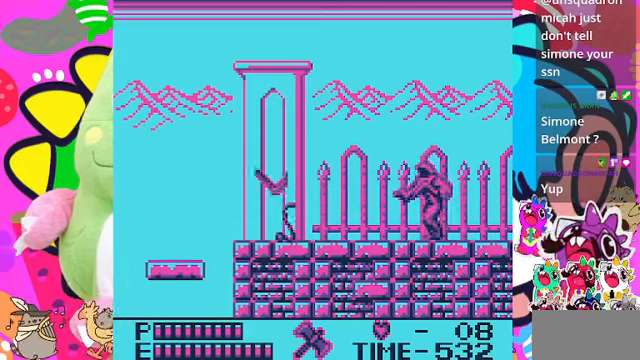
{"buttons": ["SQUARE", "DPAD_DOWN"], "left_stick": "center", "right_stick": "center", "events": [[167, "SQUARE", "up"], [467, "SQUARE", "down"]]}
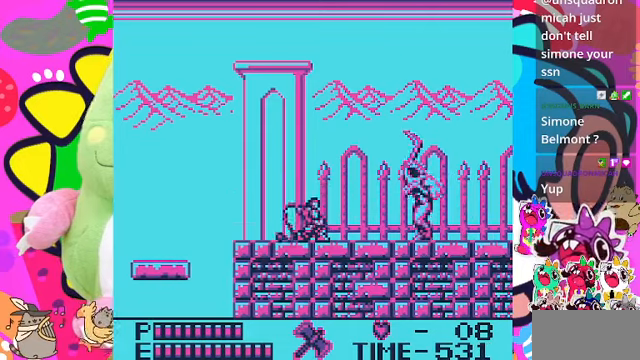
{"buttons": ["DPAD_DOWN"], "left_stick": "center", "right_stick": "center", "events": [[134, "SQUARE", "up"], [334, "SQUARE", "down"], [467, "SQUARE", "up"]]}
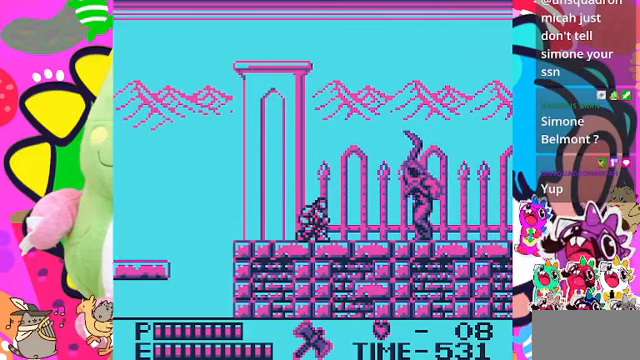
{"buttons": ["DPAD_DOWN"], "left_stick": "center", "right_stick": "center", "events": [[100, "SQUARE", "down"], [234, "SQUARE", "up"]]}
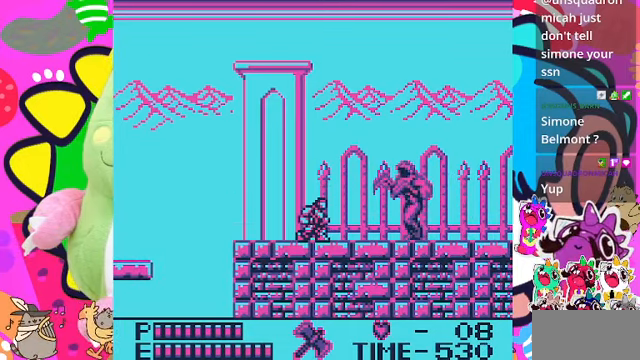
{"buttons": ["DPAD_DOWN"], "left_stick": "center", "right_stick": "center", "events": [[167, "SQUARE", "down"], [334, "SQUARE", "up"]]}
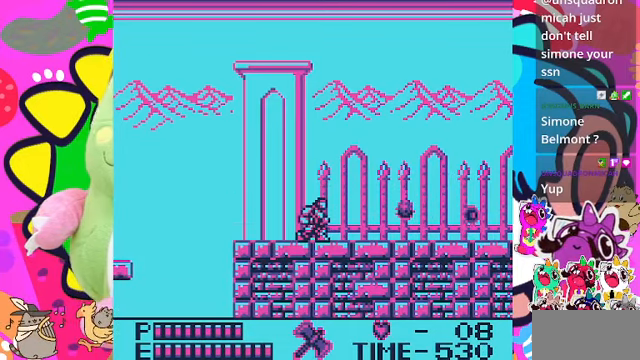
{"buttons": ["DPAD_RIGHT"], "left_stick": "center", "right_stick": "center", "events": [[300, "DPAD_DOWN", "up"], [367, "DPAD_RIGHT", "down"]]}
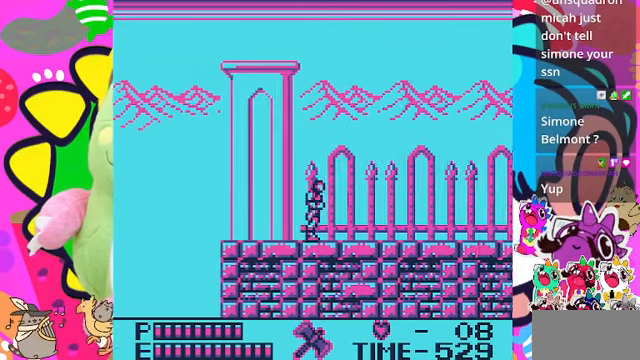
{"buttons": ["DPAD_RIGHT"], "left_stick": "center", "right_stick": "center", "events": []}
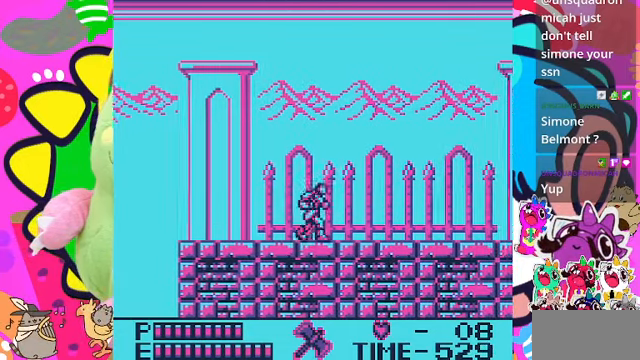
{"buttons": ["DPAD_RIGHT"], "left_stick": "center", "right_stick": "center", "events": []}
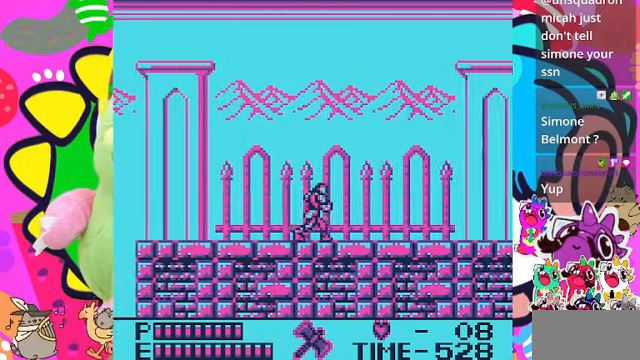
{"buttons": ["DPAD_RIGHT"], "left_stick": "center", "right_stick": "center", "events": []}
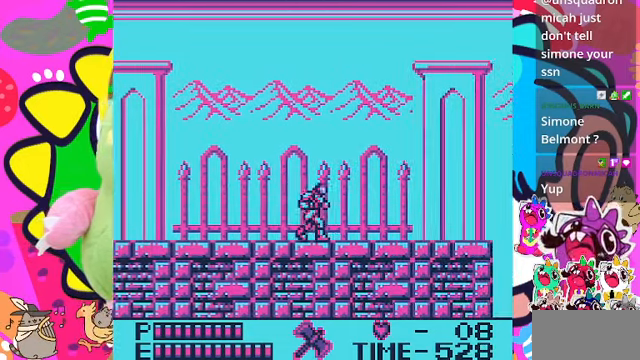
{"buttons": ["DPAD_RIGHT"], "left_stick": "center", "right_stick": "center", "events": []}
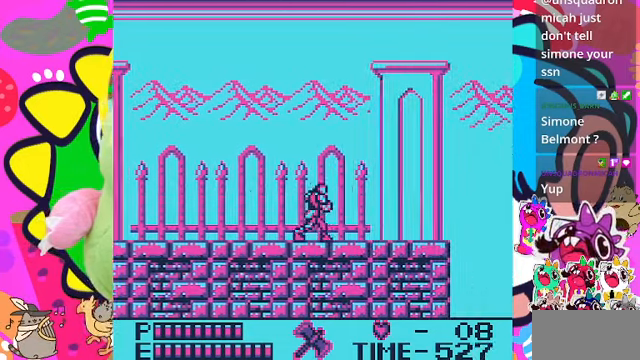
{"buttons": ["DPAD_RIGHT"], "left_stick": "center", "right_stick": "center", "events": []}
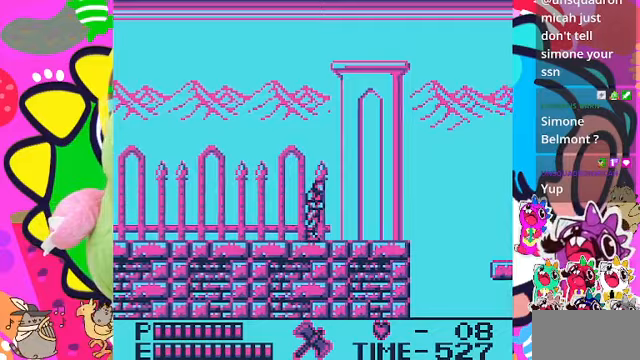
{"buttons": ["DPAD_RIGHT"], "left_stick": "center", "right_stick": "center", "events": []}
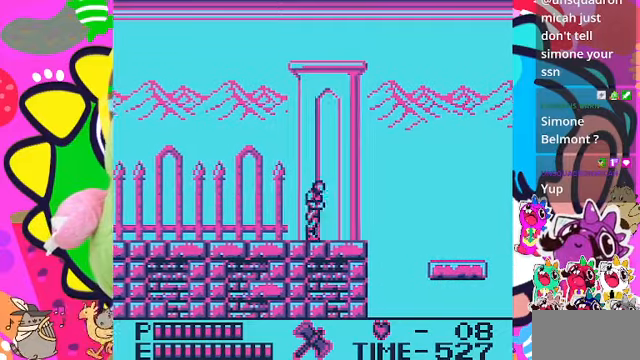
{"buttons": ["DPAD_RIGHT"], "left_stick": "center", "right_stick": "center", "events": []}
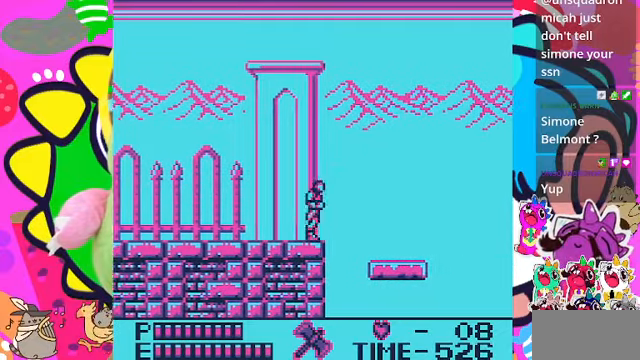
{"buttons": ["CROSS", "DPAD_RIGHT"], "left_stick": "center", "right_stick": "center", "events": [[100, "CROSS", "down"]]}
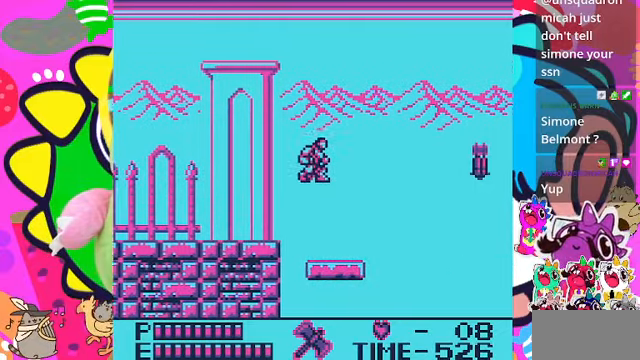
{"buttons": [], "left_stick": "center", "right_stick": "center", "events": [[67, "CROSS", "up"], [367, "DPAD_RIGHT", "up"]]}
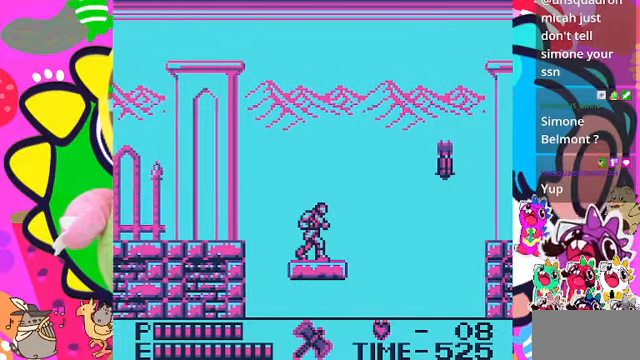
{"buttons": [], "left_stick": "center", "right_stick": "center", "events": [[133, "DPAD_RIGHT", "down"], [367, "DPAD_RIGHT", "up"]]}
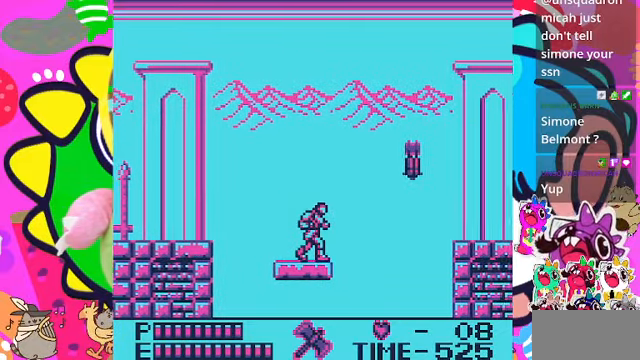
{"buttons": [], "left_stick": "center", "right_stick": "center", "events": [[167, "DPAD_RIGHT", "down"], [233, "DPAD_RIGHT", "up"]]}
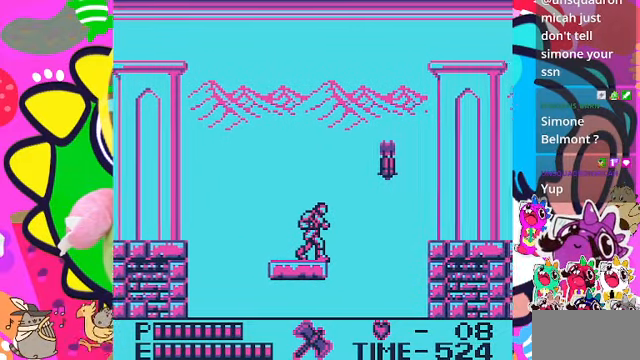
{"buttons": [], "left_stick": "center", "right_stick": "center", "events": []}
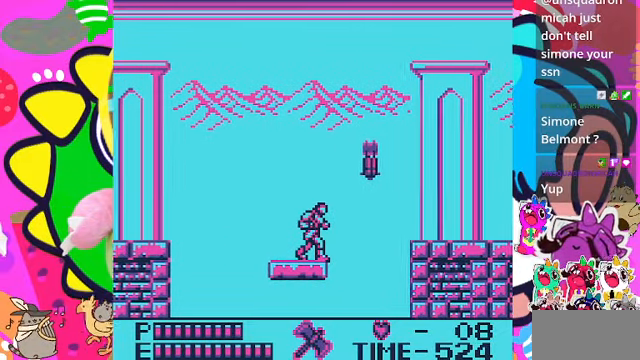
{"buttons": [], "left_stick": "center", "right_stick": "center", "events": []}
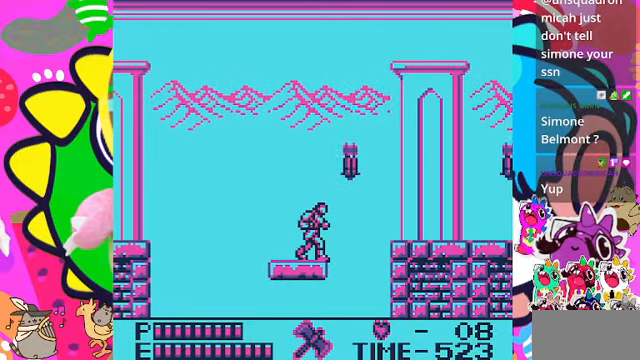
{"buttons": ["SQUARE"], "left_stick": "center", "right_stick": "center", "events": [[267, "CROSS", "down"], [467, "CROSS", "up"], [500, "SQUARE", "down"]]}
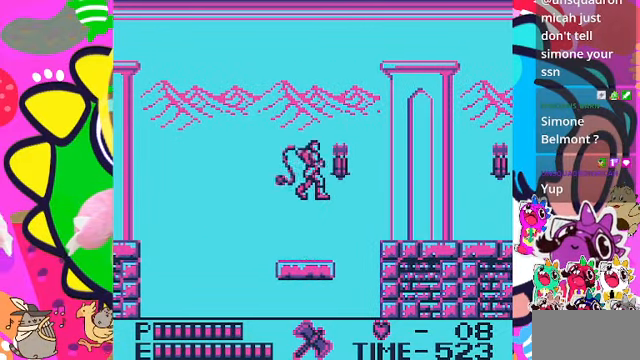
{"buttons": ["DPAD_RIGHT"], "left_stick": "center", "right_stick": "center", "events": [[167, "SQUARE", "up"], [467, "DPAD_RIGHT", "down"]]}
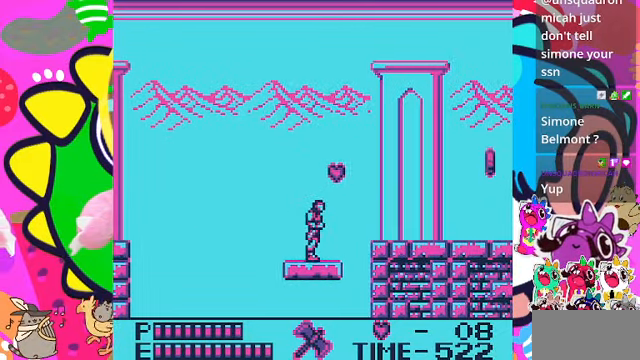
{"buttons": [], "left_stick": "center", "right_stick": "center", "events": [[100, "DPAD_RIGHT", "up"]]}
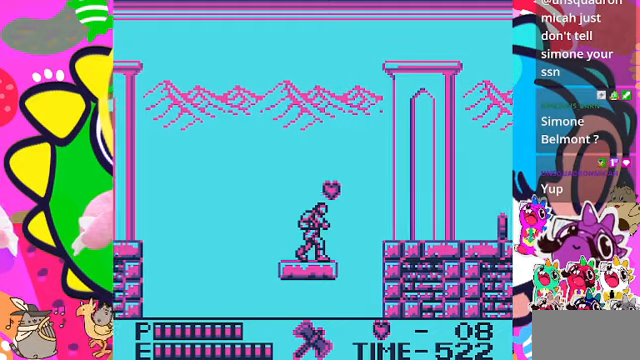
{"buttons": ["CROSS", "DPAD_RIGHT"], "left_stick": "center", "right_stick": "center", "events": [[66, "DPAD_RIGHT", "down"], [300, "CROSS", "down"]]}
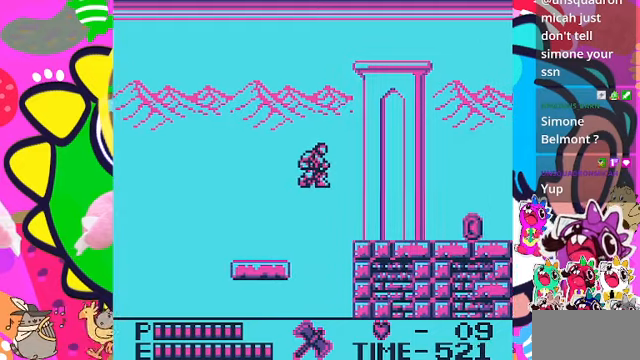
{"buttons": ["DPAD_RIGHT"], "left_stick": "center", "right_stick": "center", "events": [[400, "CROSS", "up"]]}
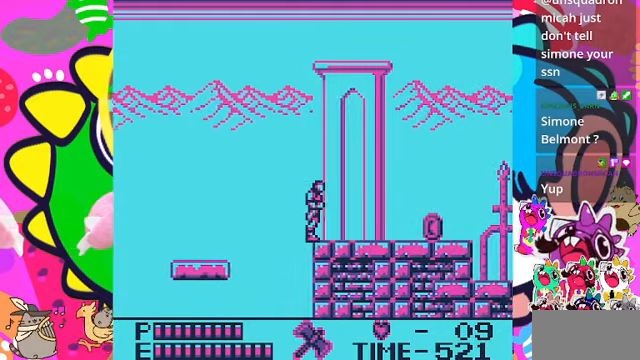
{"buttons": ["DPAD_RIGHT"], "left_stick": "center", "right_stick": "center", "events": []}
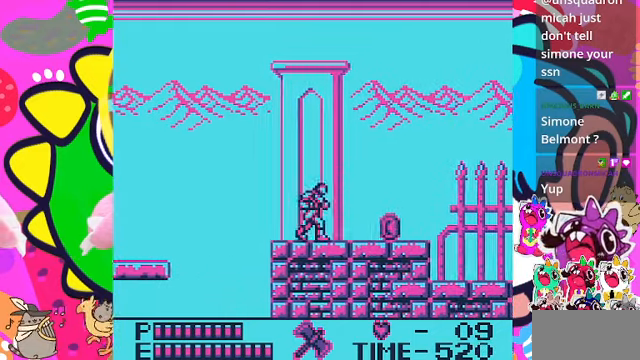
{"buttons": ["DPAD_RIGHT"], "left_stick": "center", "right_stick": "center", "events": []}
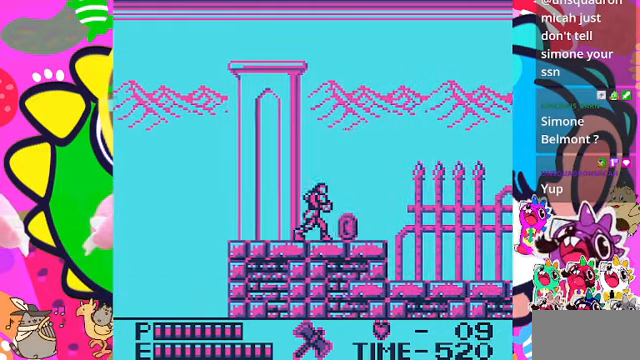
{"buttons": ["DPAD_RIGHT"], "left_stick": "center", "right_stick": "center", "events": []}
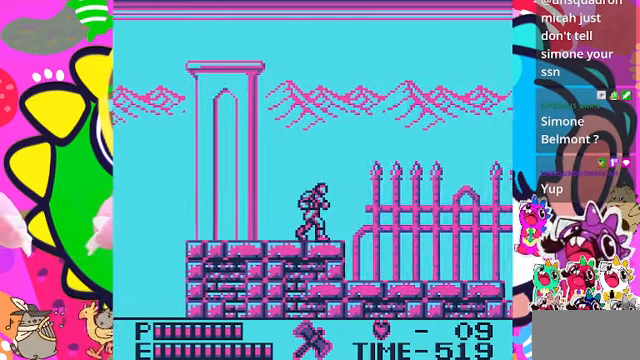
{"buttons": [], "left_stick": "center", "right_stick": "center", "events": [[133, "DPAD_RIGHT", "up"]]}
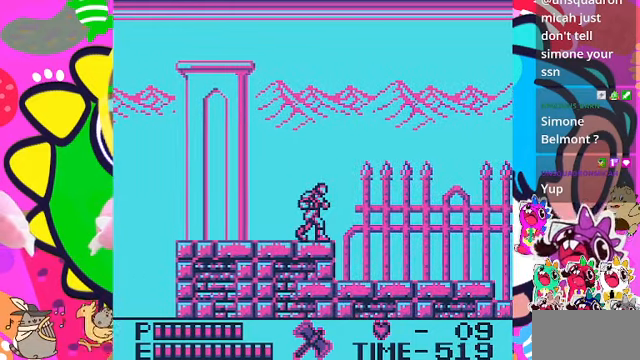
{"buttons": [], "left_stick": "center", "right_stick": "center", "events": [[133, "DPAD_RIGHT", "down"], [333, "DPAD_RIGHT", "up"]]}
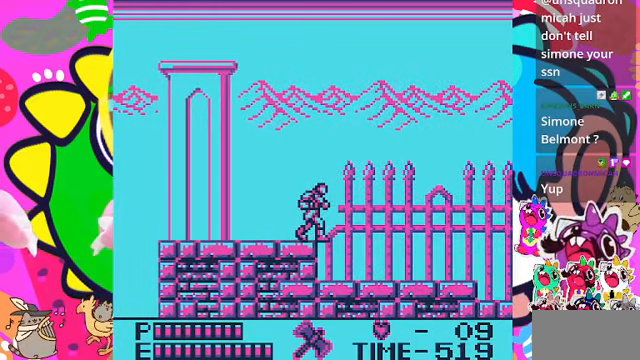
{"buttons": ["DPAD_RIGHT"], "left_stick": "center", "right_stick": "center", "events": [[100, "DPAD_RIGHT", "down"], [233, "DPAD_RIGHT", "up"], [400, "DPAD_RIGHT", "down"]]}